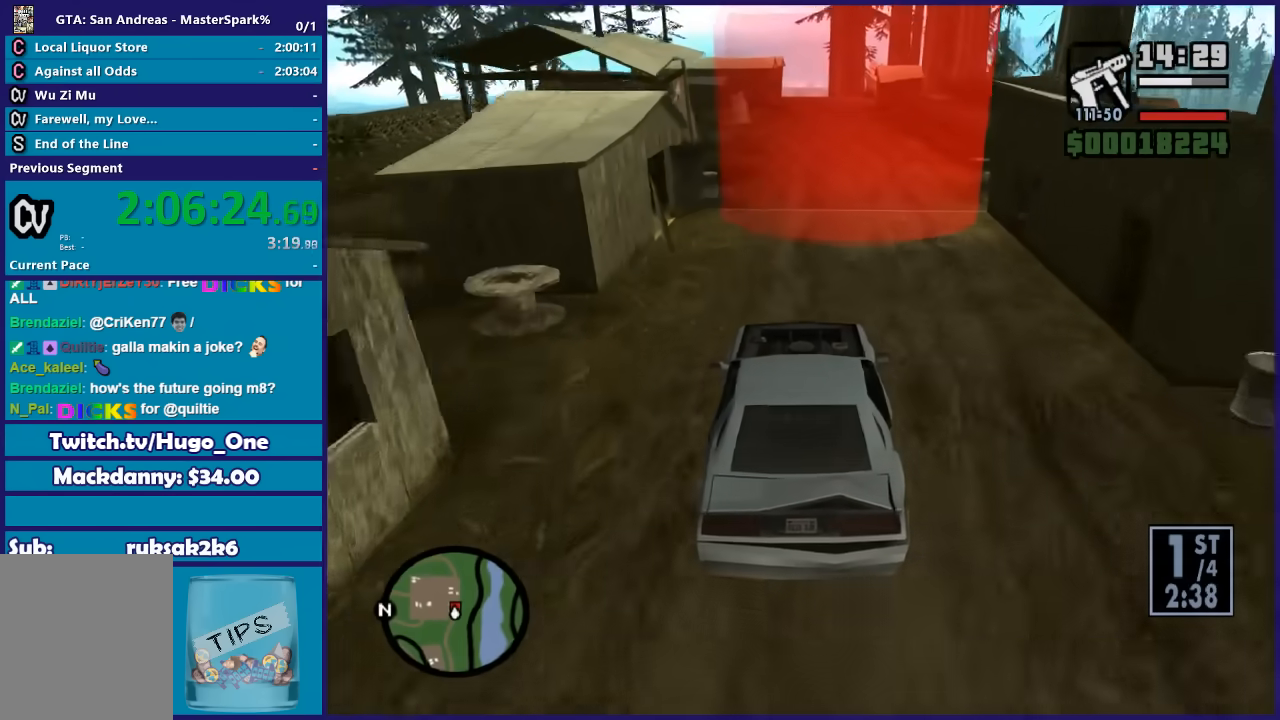
Gameplay with a controller (Xbox layout); each line is a JSON object with the inputs held at the frame after it. "events" lists button and stick changes between this image and that frame as [ms after this image, input, new state], when the widget could be followed in between.
{"buttons": ["R2"], "left_stick": "center", "right_stick": "down"}
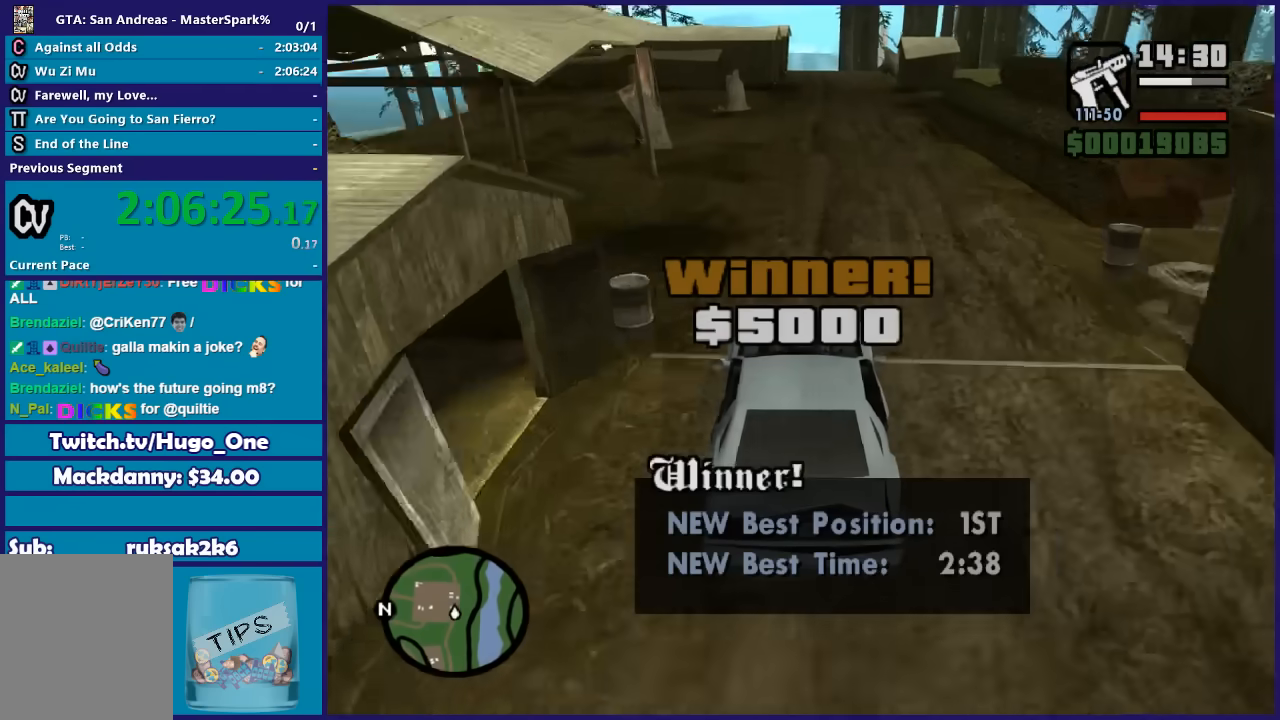
{"buttons": [], "left_stick": "right", "right_stick": "down", "events": [[234, "left_stick", "left"], [367, "left_stick", "center"], [434, "left_stick", "right"], [501, "R2", "up"]]}
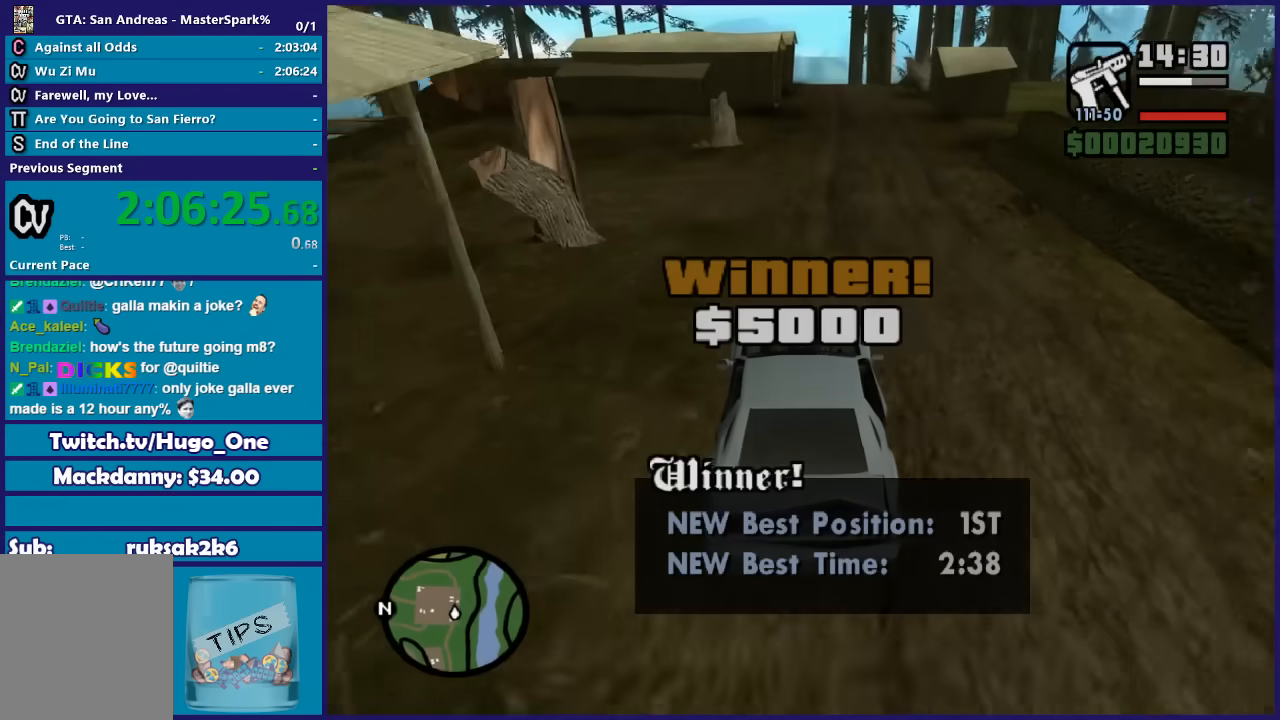
{"buttons": ["L2"], "left_stick": "right", "right_stick": "down", "events": [[67, "L2", "down"], [67, "left_stick", "center"], [200, "L2", "up"], [233, "left_stick", "right"], [300, "L2", "down"], [367, "left_stick", "center"], [500, "left_stick", "right"]]}
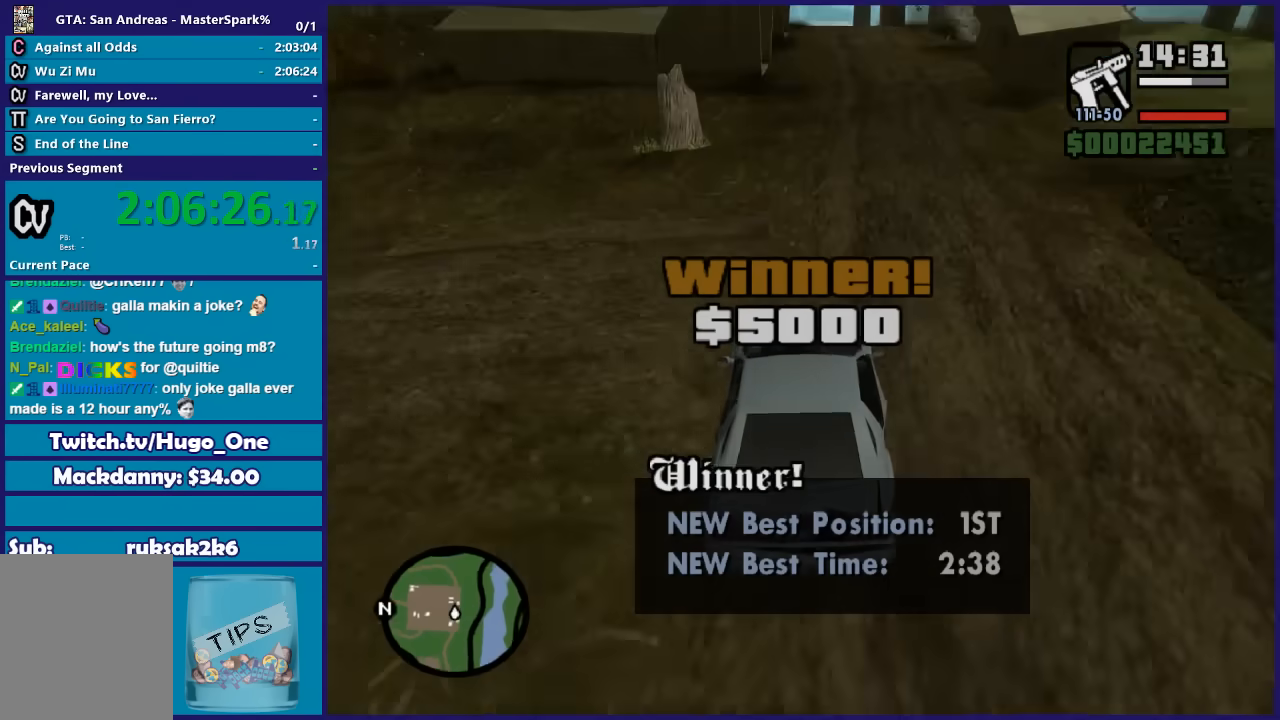
{"buttons": ["L2"], "left_stick": "left", "right_stick": "down", "events": [[267, "left_stick", "center"], [501, "left_stick", "left"]]}
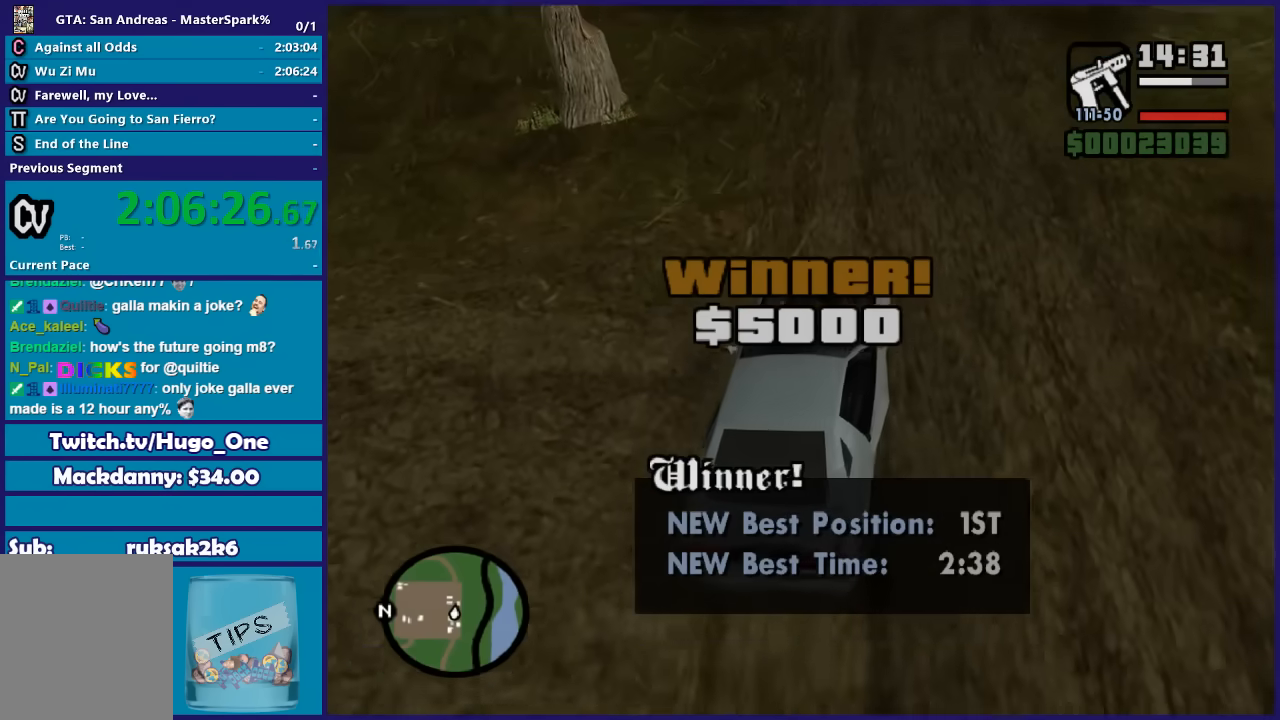
{"buttons": ["L2"], "left_stick": "left", "right_stick": "up-right", "events": [[200, "right_stick", "right"], [267, "right_stick", "up-right"]]}
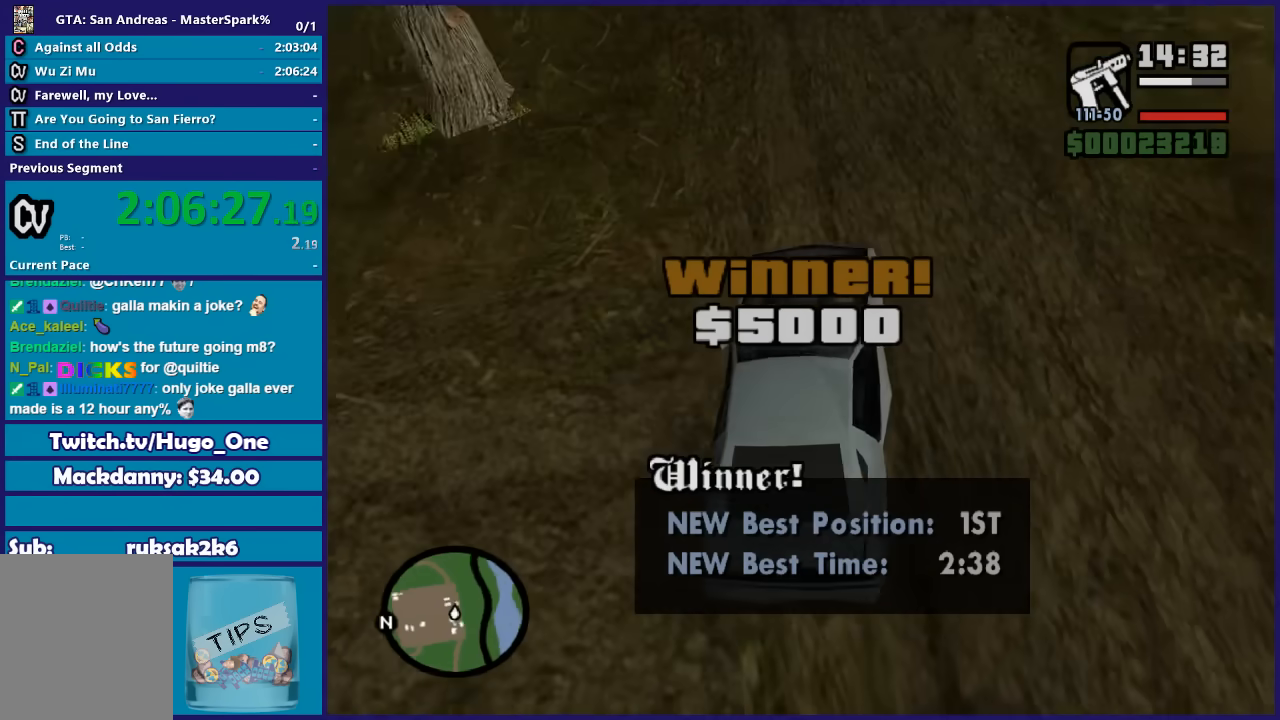
{"buttons": ["R2"], "left_stick": "right", "right_stick": "center", "events": [[301, "left_stick", "up-left"], [334, "right_stick", "center"], [434, "L2", "up"], [434, "R2", "down"], [434, "left_stick", "right"]]}
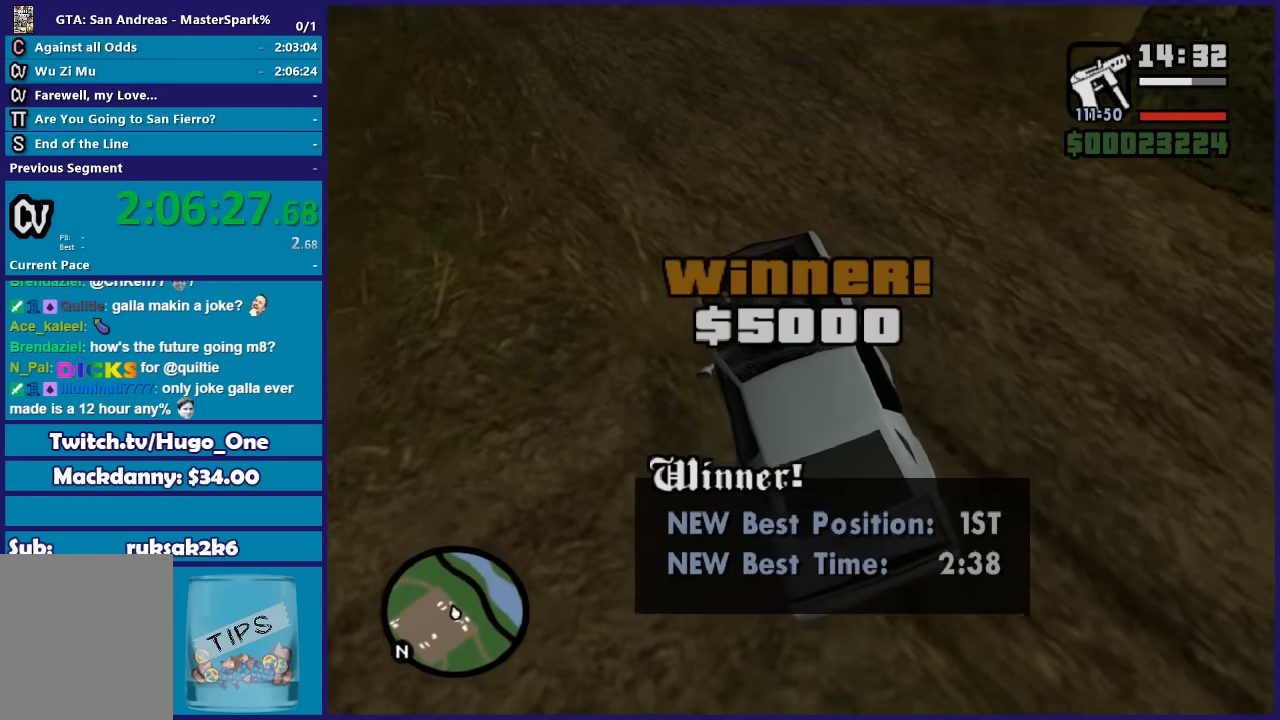
{"buttons": [], "left_stick": "right", "right_stick": "center", "events": [[133, "right_stick", "down-left"], [400, "right_stick", "center"], [500, "R2", "up"]]}
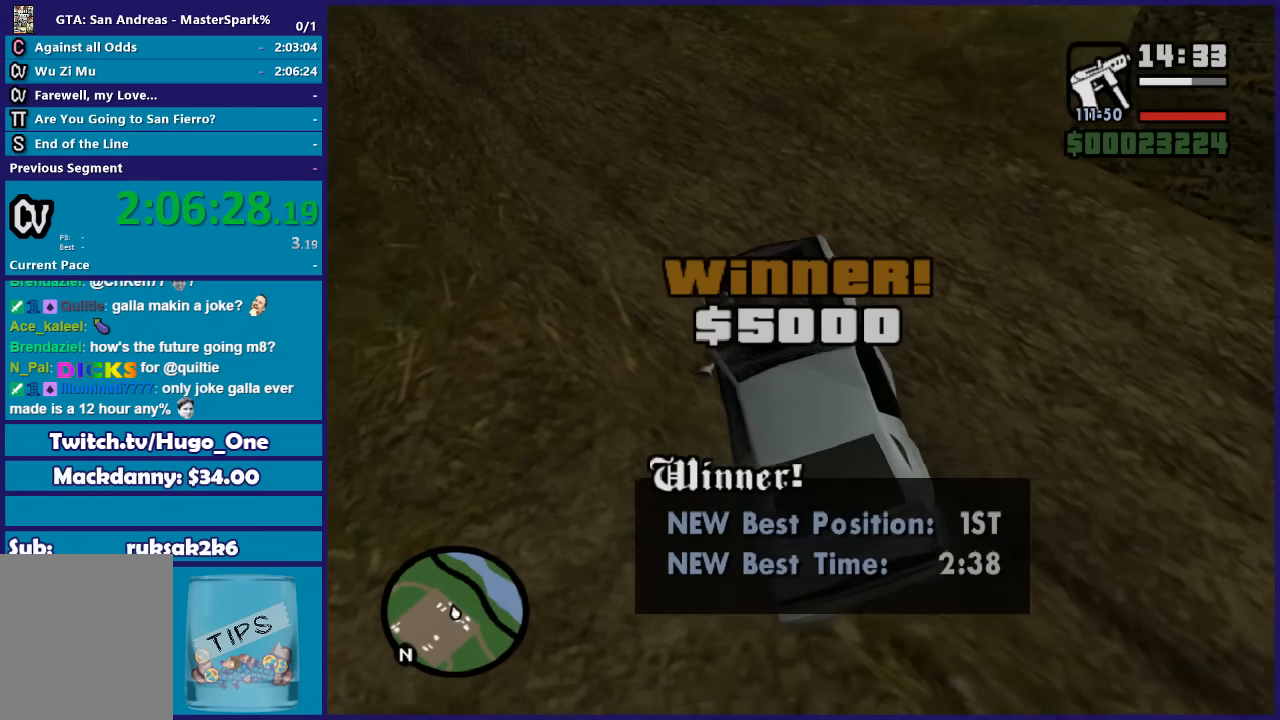
{"buttons": [], "left_stick": "center", "right_stick": "center", "events": [[34, "L2", "down"], [67, "left_stick", "center"], [200, "L2", "up"]]}
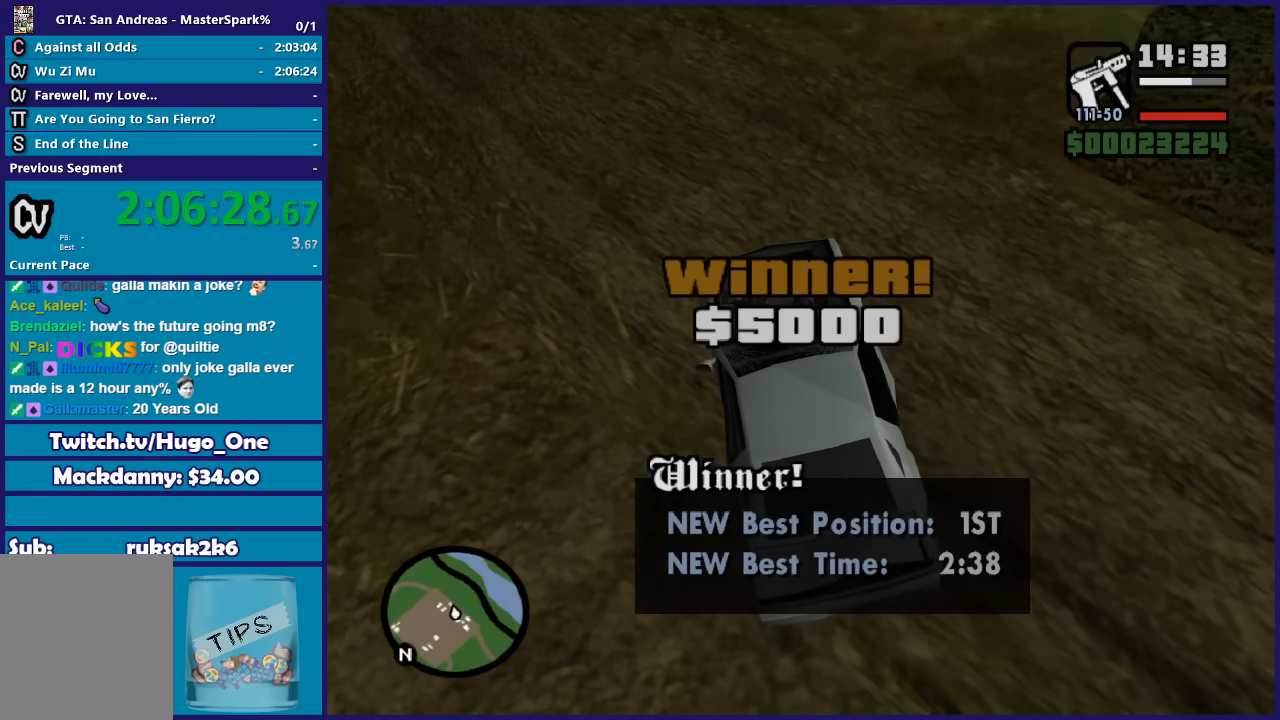
{"buttons": [], "left_stick": "center", "right_stick": "center", "events": []}
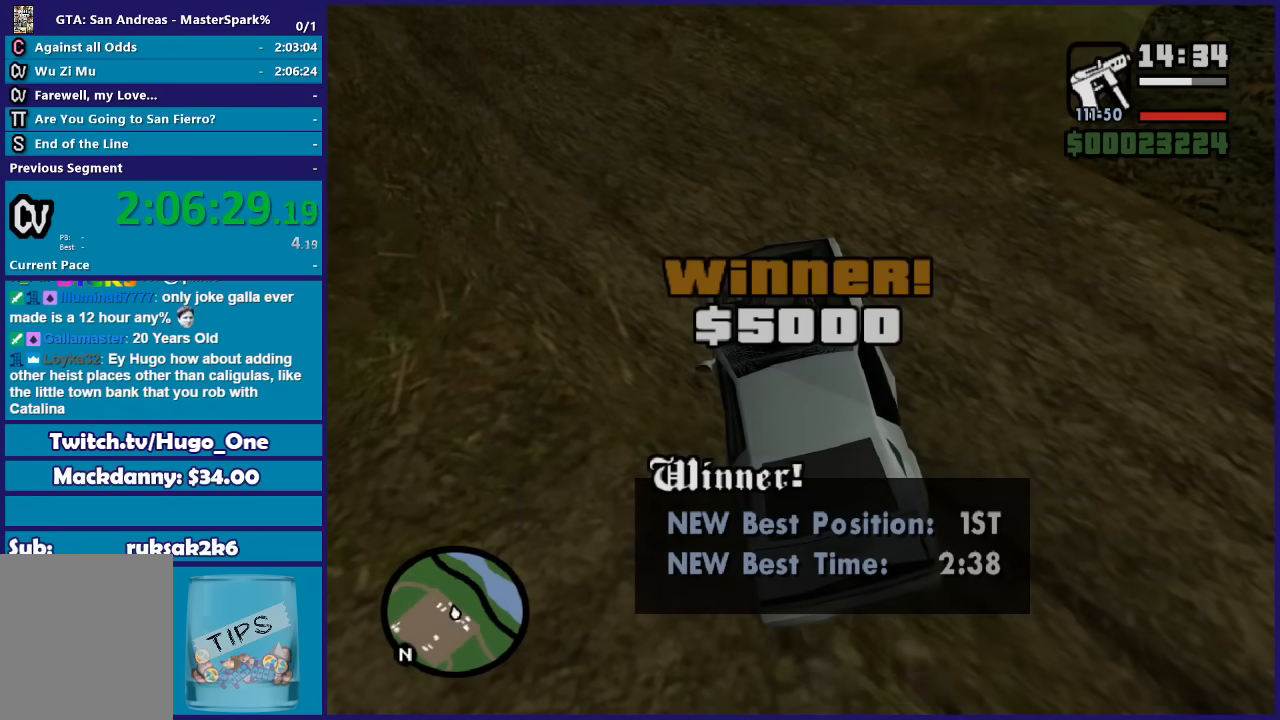
{"buttons": [], "left_stick": "center", "right_stick": "center", "events": []}
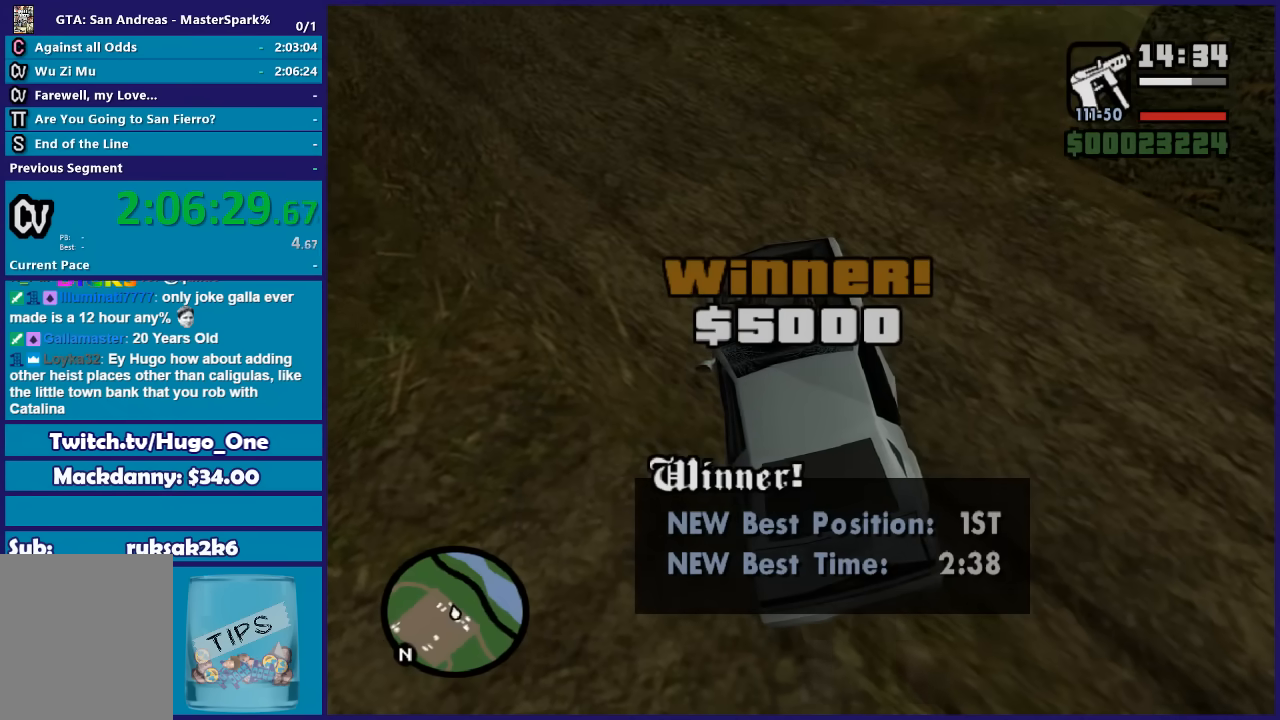
{"buttons": [], "left_stick": "center", "right_stick": "center", "events": [[100, "A", "down"], [233, "A", "up"], [333, "A", "down"], [434, "A", "up"]]}
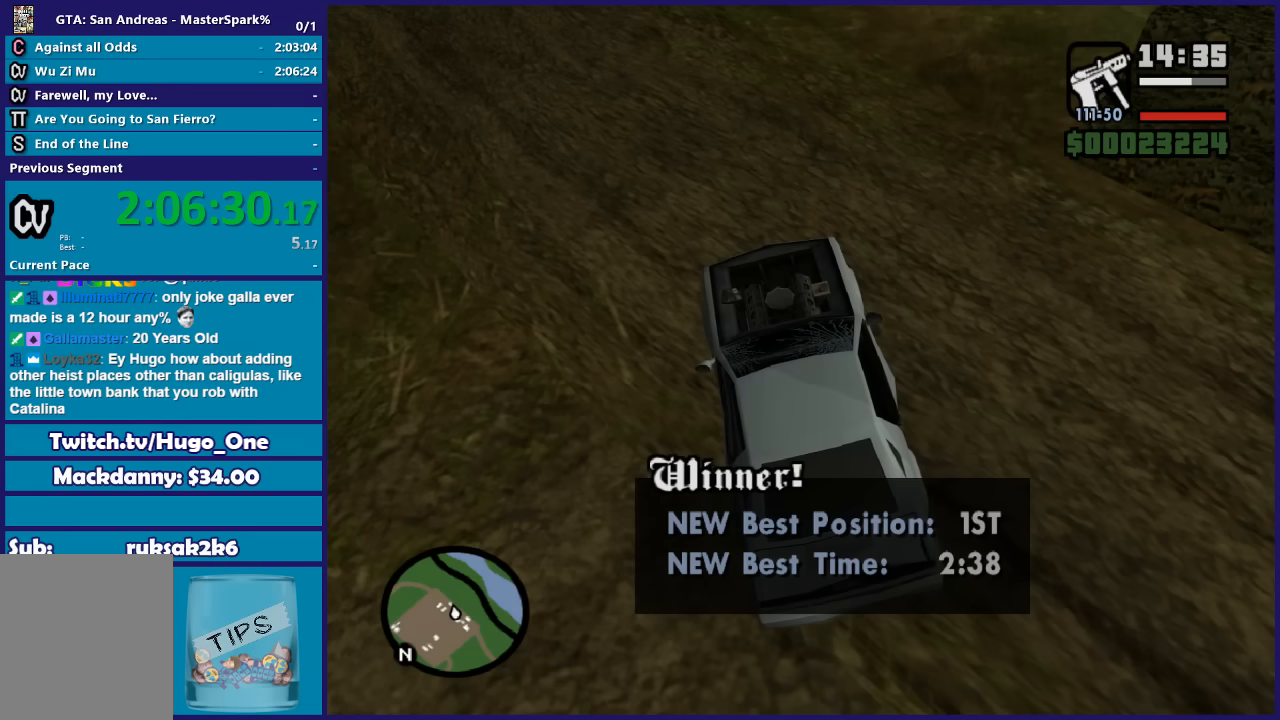
{"buttons": ["A"], "left_stick": "center", "right_stick": "center", "events": [[34, "A", "down"], [167, "A", "up"], [234, "A", "down"], [367, "A", "up"], [467, "A", "down"]]}
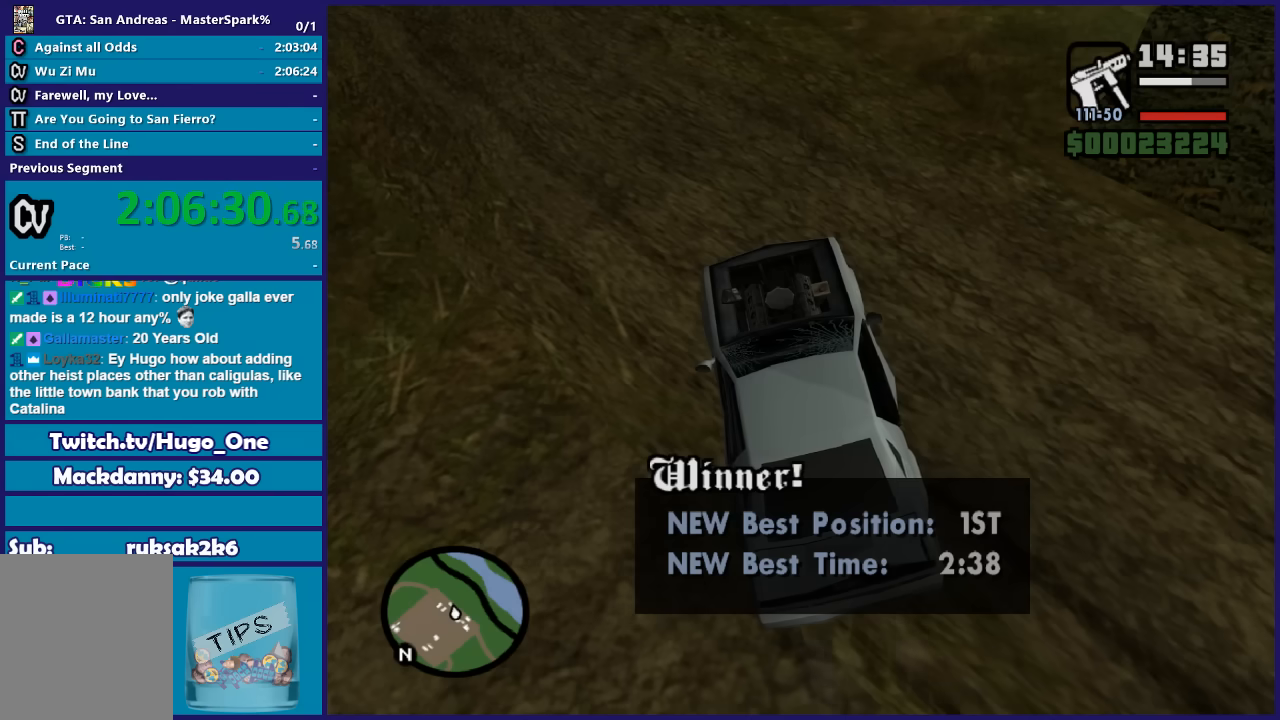
{"buttons": [], "left_stick": "center", "right_stick": "center", "events": [[33, "A", "up"], [133, "A", "down"], [233, "A", "up"], [367, "A", "down"], [400, "A", "up"]]}
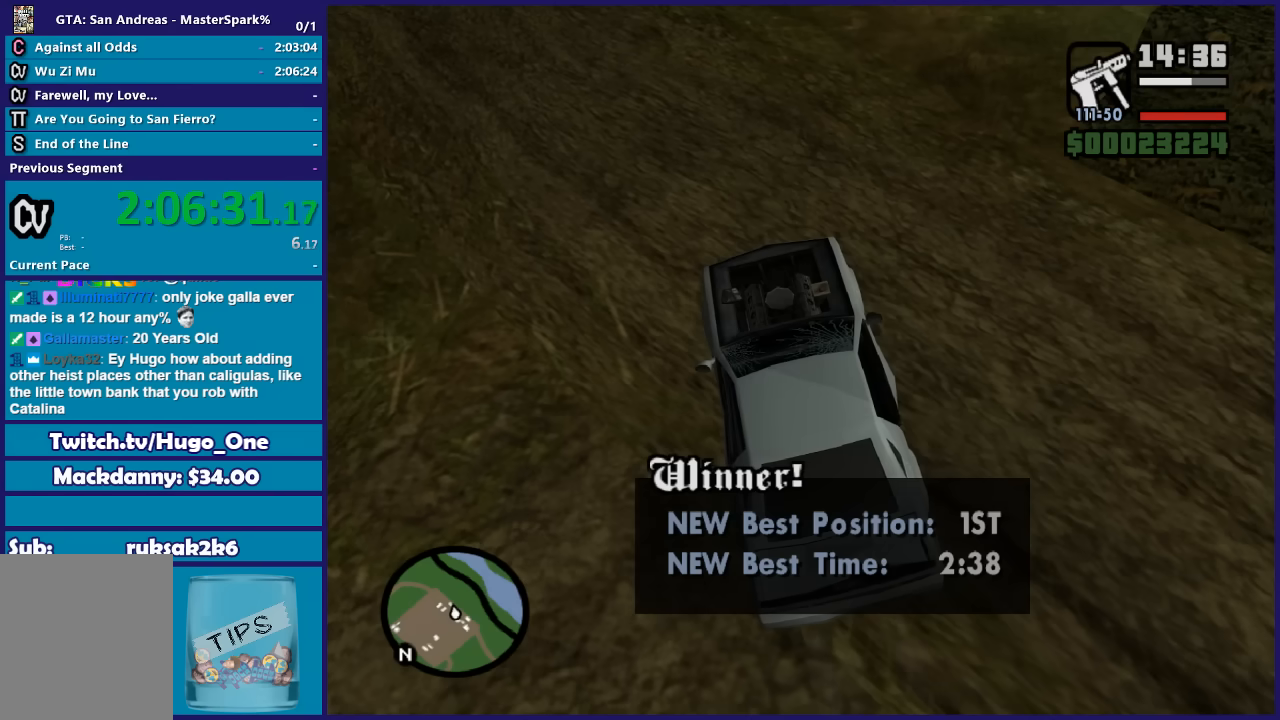
{"buttons": [], "left_stick": "center", "right_stick": "center", "events": [[234, "A", "down"], [367, "A", "up"], [467, "A", "down"], [501, "A", "up"]]}
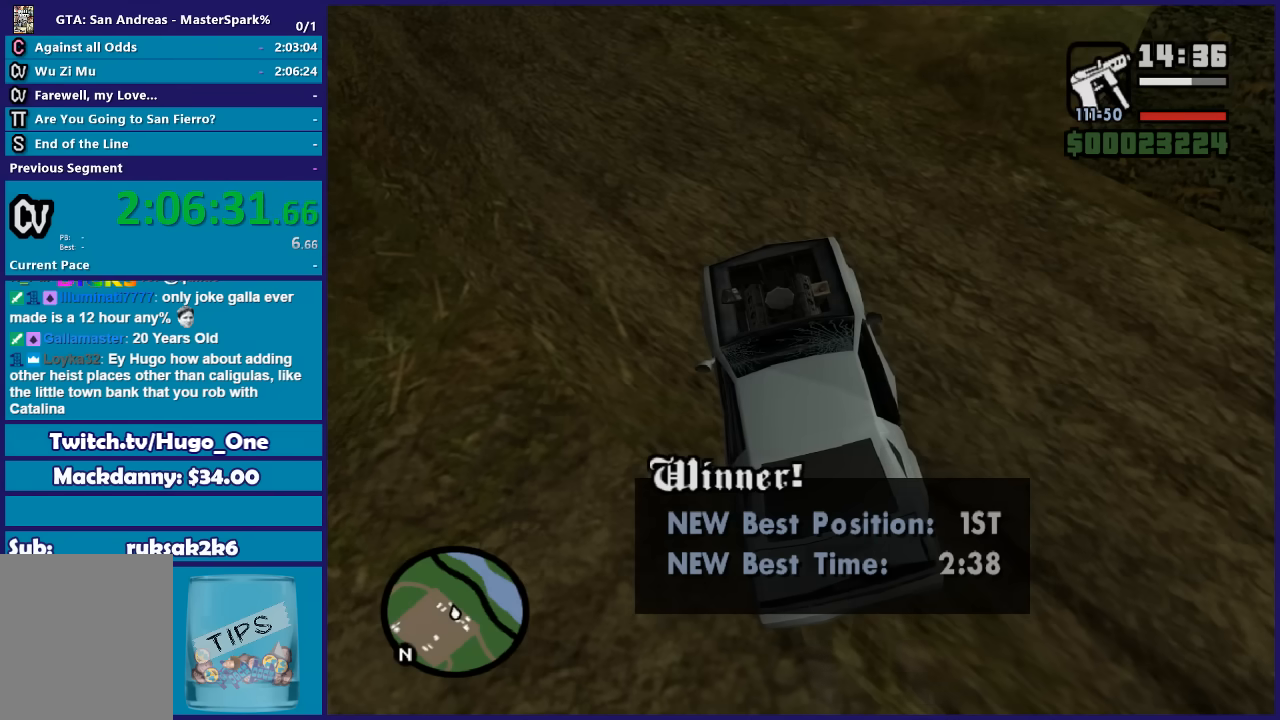
{"buttons": ["A"], "left_stick": "center", "right_stick": "center", "events": [[100, "A", "down"], [200, "A", "up"], [267, "A", "down"], [400, "A", "up"], [500, "A", "down"]]}
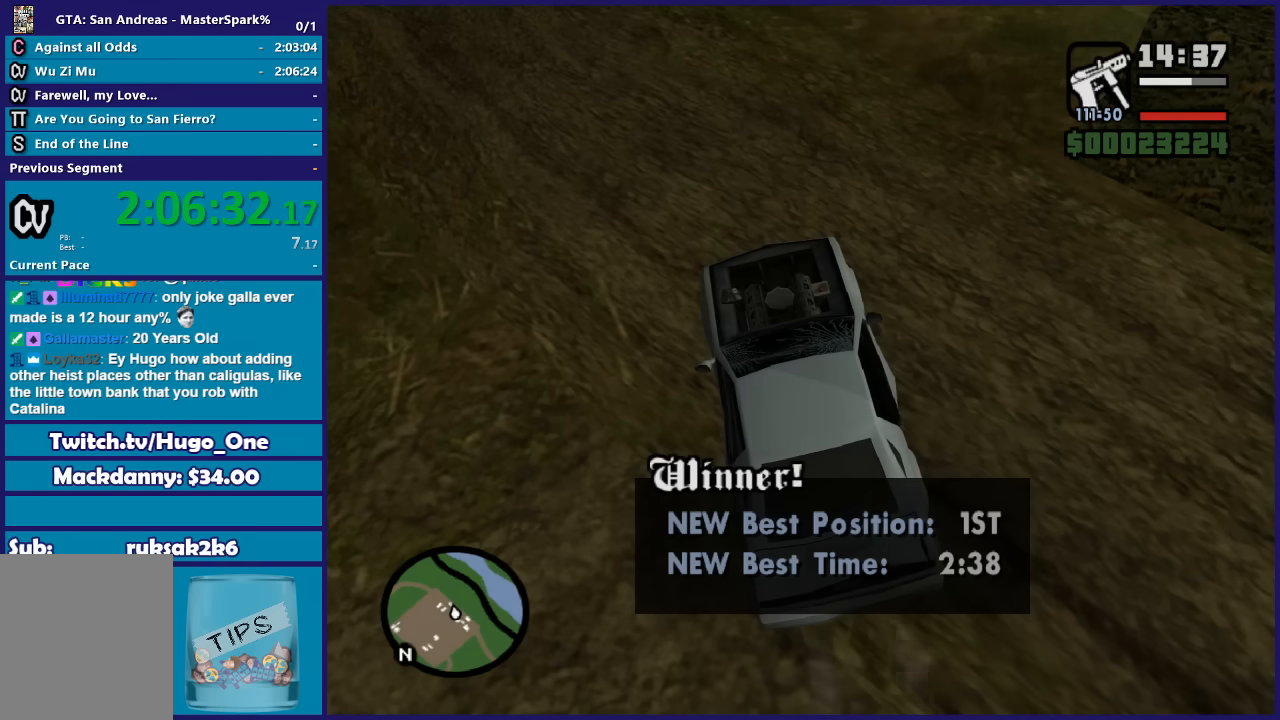
{"buttons": [], "left_stick": "center", "right_stick": "center", "events": [[67, "A", "up"], [334, "A", "down"], [434, "A", "up"]]}
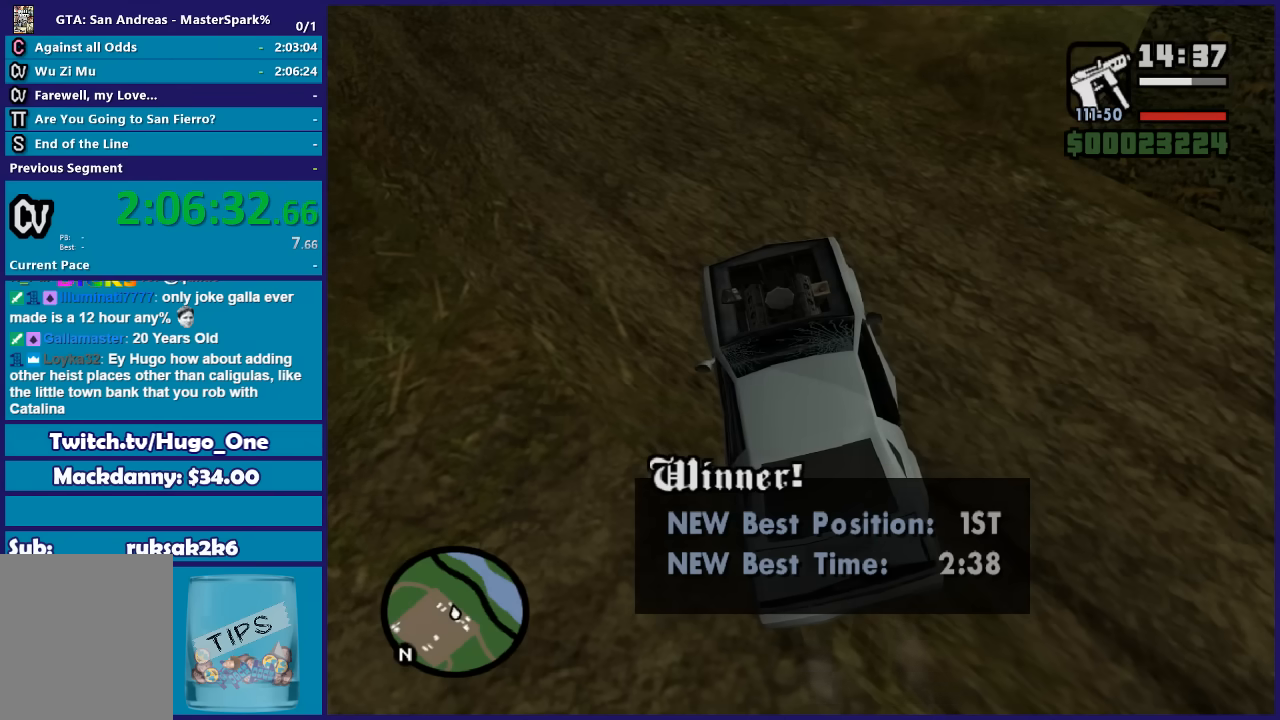
{"buttons": ["A"], "left_stick": "center", "right_stick": "center", "events": [[33, "A", "down"], [133, "A", "up"], [200, "A", "down"], [333, "A", "up"], [434, "A", "down"]]}
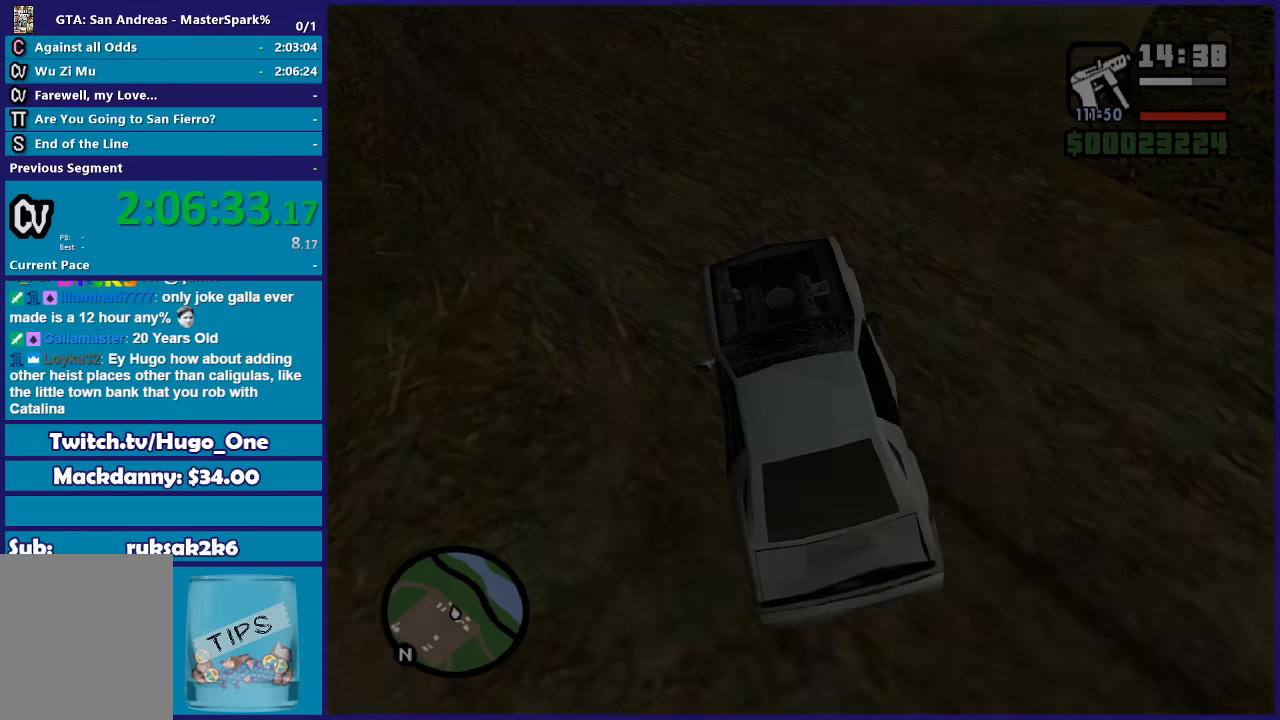
{"buttons": [], "left_stick": "center", "right_stick": "center", "events": [[34, "A", "up"]]}
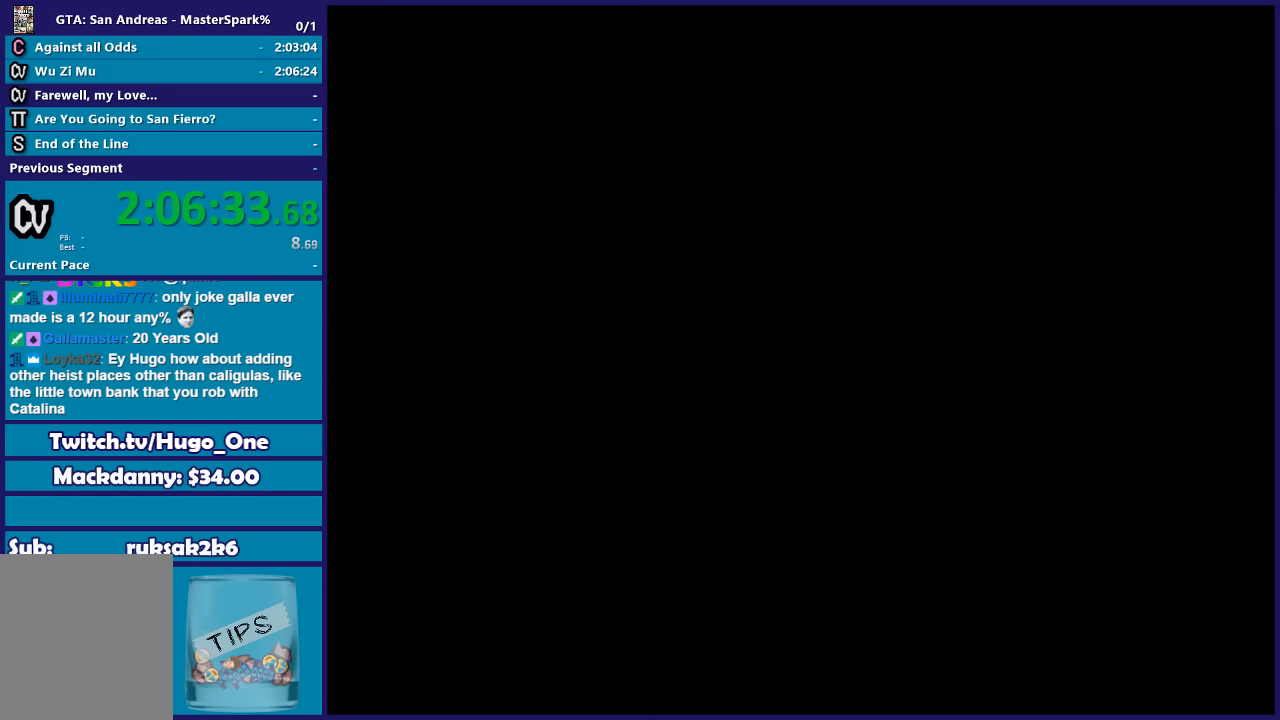
{"buttons": [], "left_stick": "center", "right_stick": "center", "events": [[67, "A", "down"], [133, "A", "up"], [233, "A", "down"], [367, "A", "up"]]}
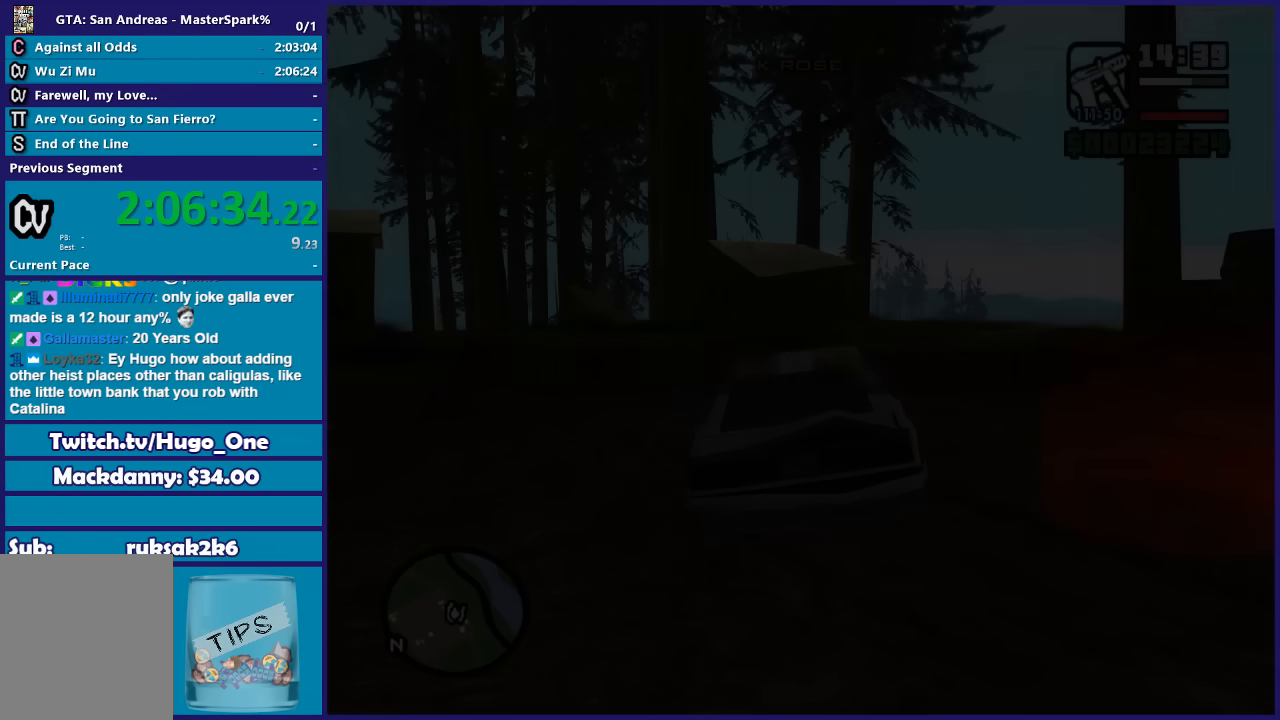
{"buttons": [], "left_stick": "right", "right_stick": "center", "events": [[501, "left_stick", "right"]]}
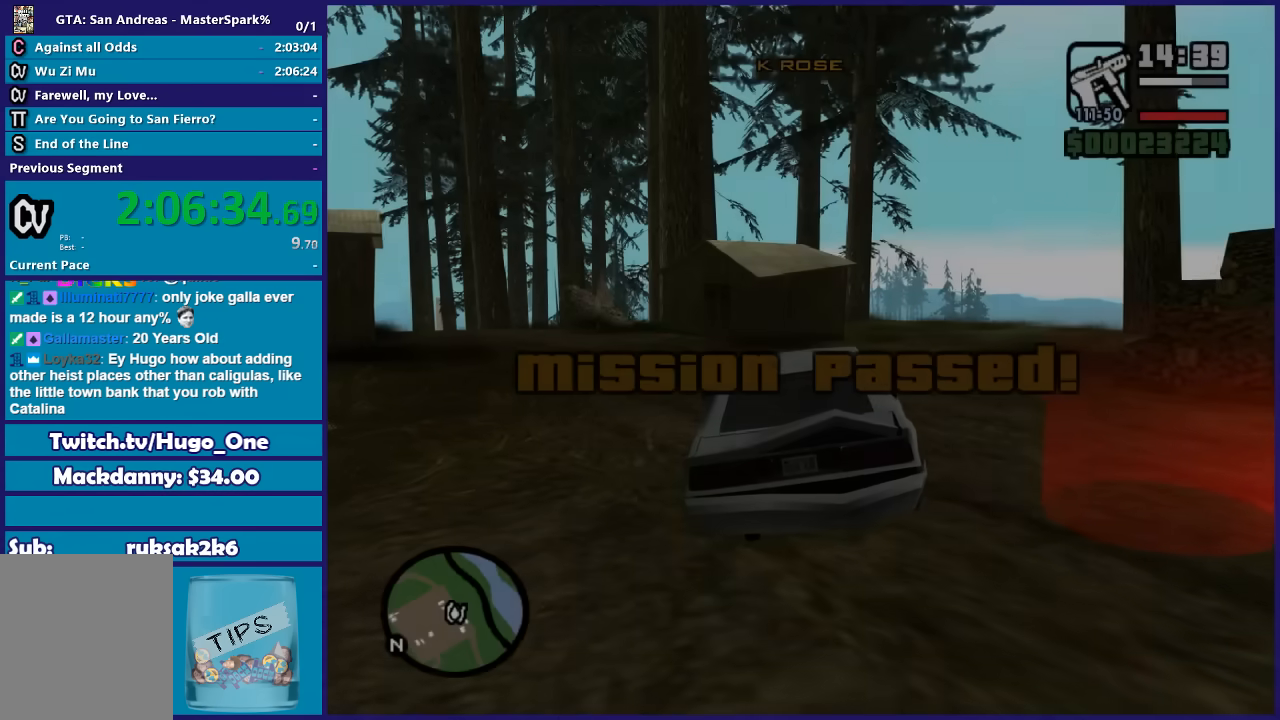
{"buttons": ["L2"], "left_stick": "left", "right_stick": "right", "events": [[67, "L2", "down"], [100, "left_stick", "left"], [400, "right_stick", "right"]]}
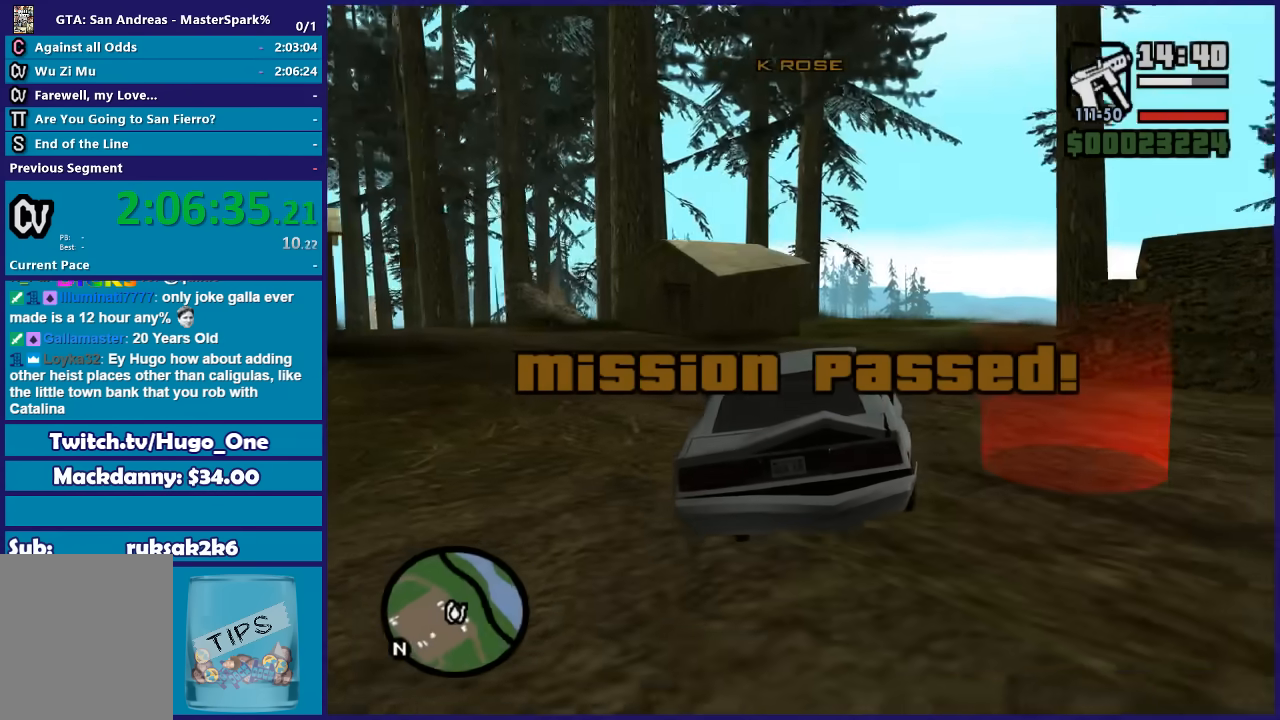
{"buttons": ["R2"], "left_stick": "right", "right_stick": "down-left", "events": [[200, "right_stick", "down"], [234, "L2", "up"], [234, "R2", "down"], [267, "right_stick", "down-left"], [301, "left_stick", "right"]]}
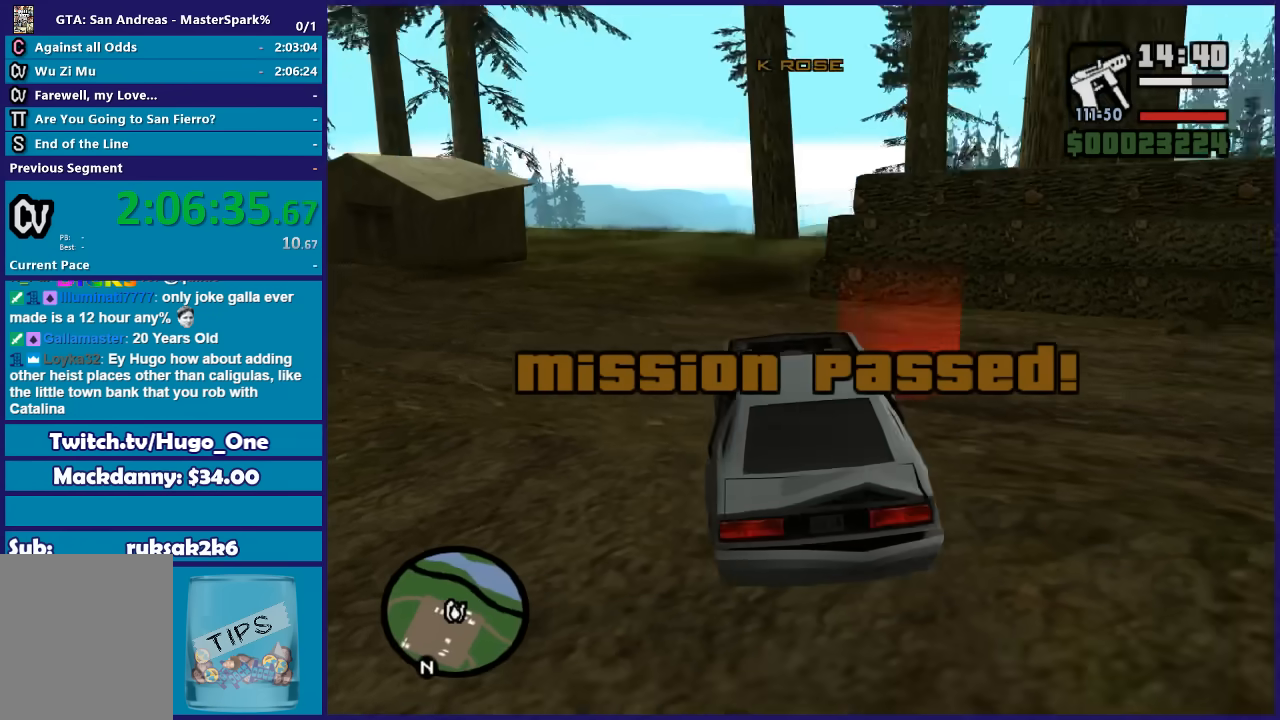
{"buttons": ["R2"], "left_stick": "right", "right_stick": "center", "events": [[468, "right_stick", "center"]]}
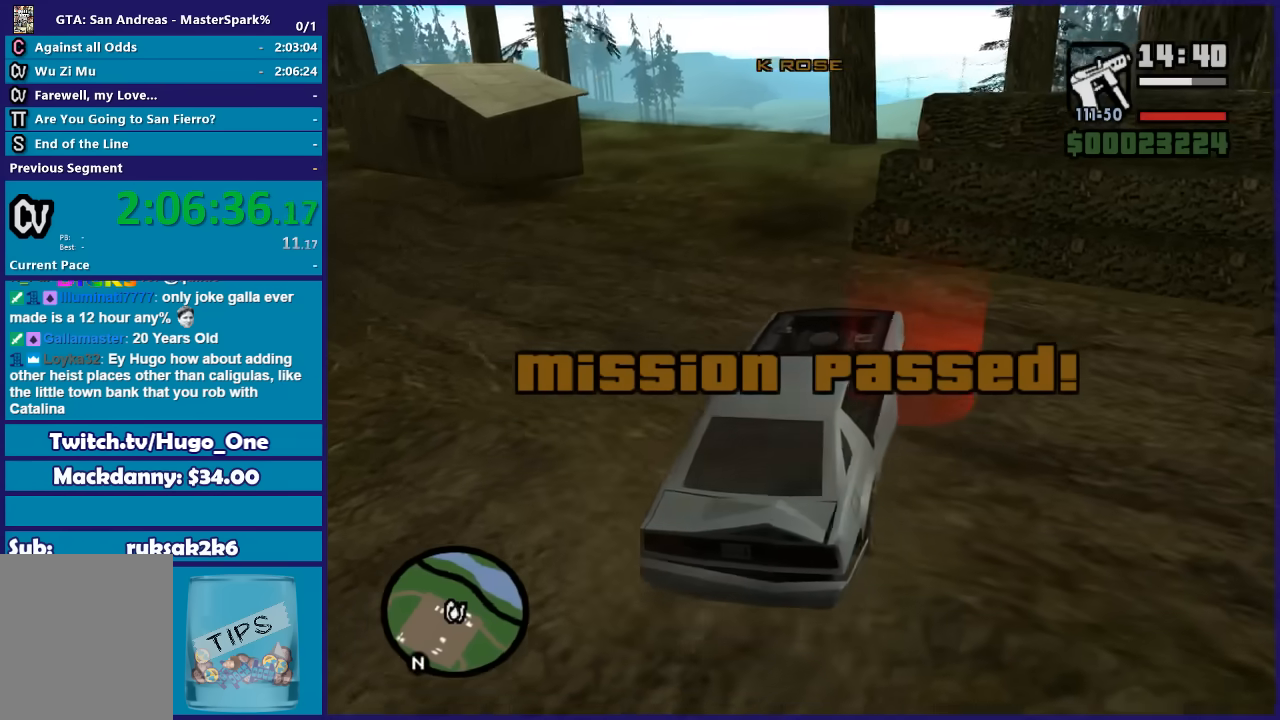
{"buttons": ["L2"], "left_stick": "center", "right_stick": "center", "events": [[300, "R2", "up"], [334, "L2", "down"], [334, "left_stick", "center"]]}
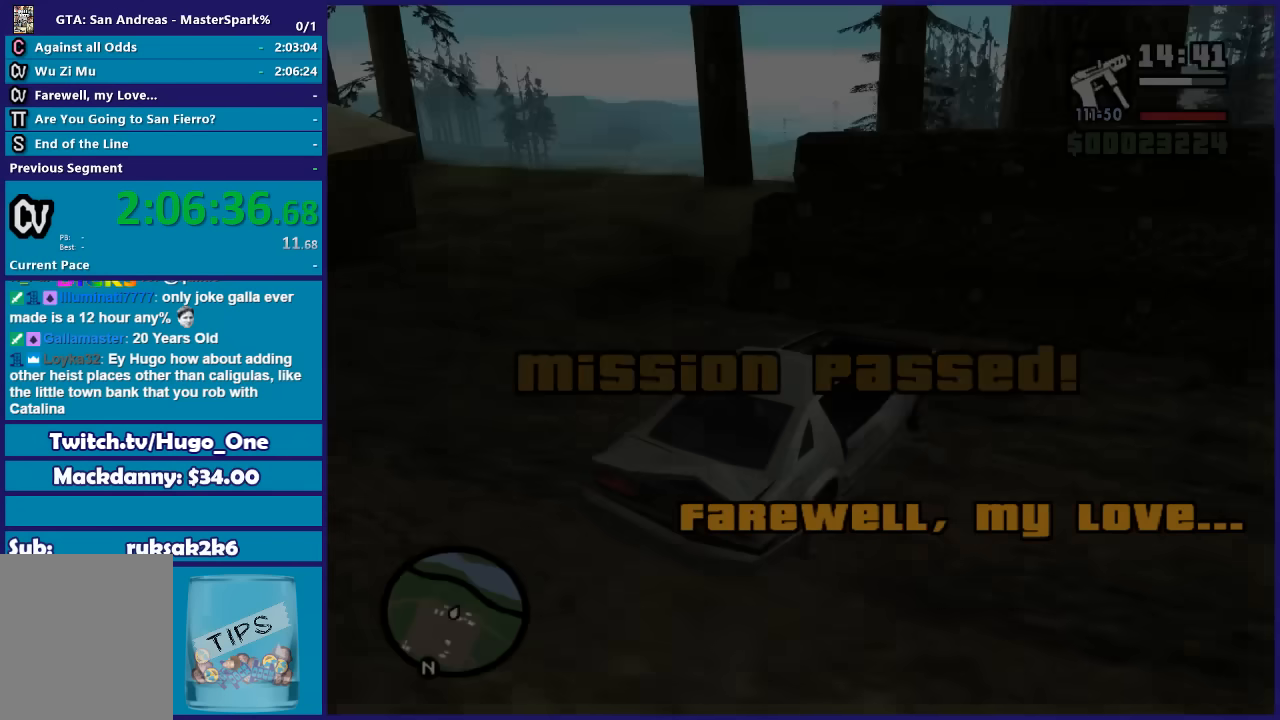
{"buttons": ["A"], "left_stick": "center", "right_stick": "center", "events": [[101, "A", "down"], [201, "A", "up"], [201, "L2", "up"], [334, "A", "down"], [401, "A", "up"], [501, "A", "down"]]}
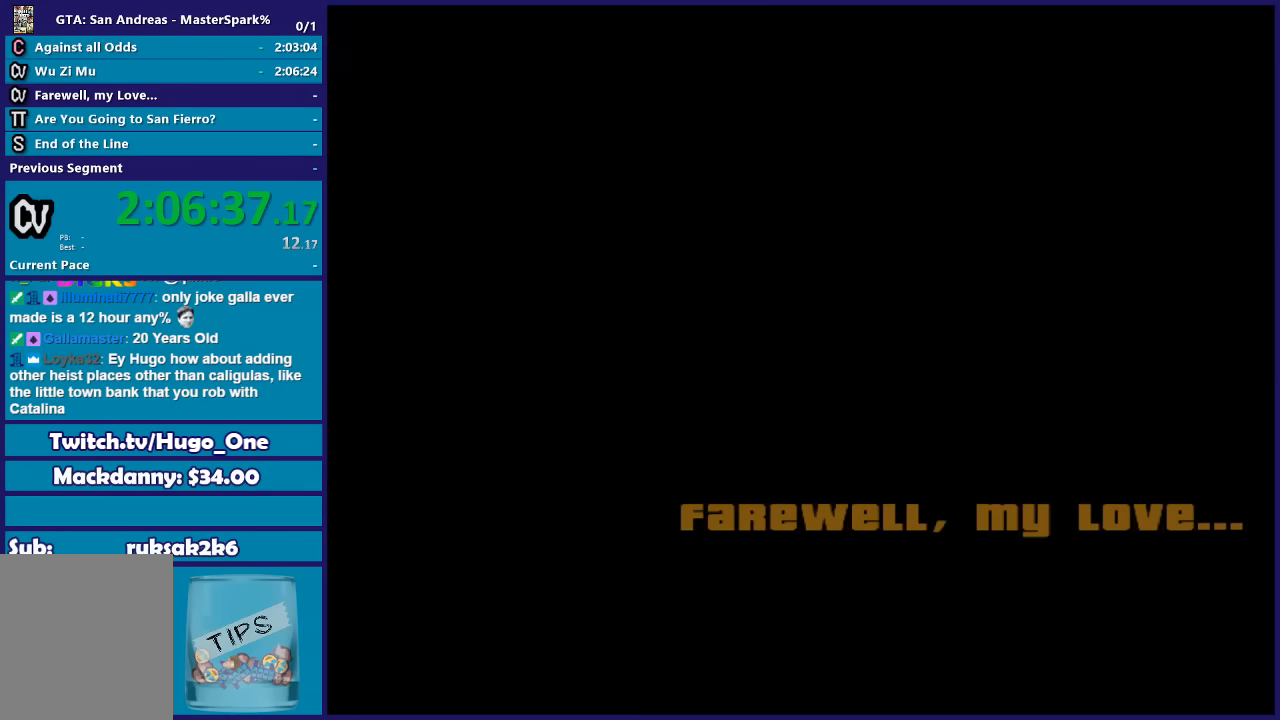
{"buttons": [], "left_stick": "center", "right_stick": "center", "events": [[100, "A", "up"], [200, "A", "down"], [300, "A", "up"], [434, "A", "down"], [500, "A", "up"]]}